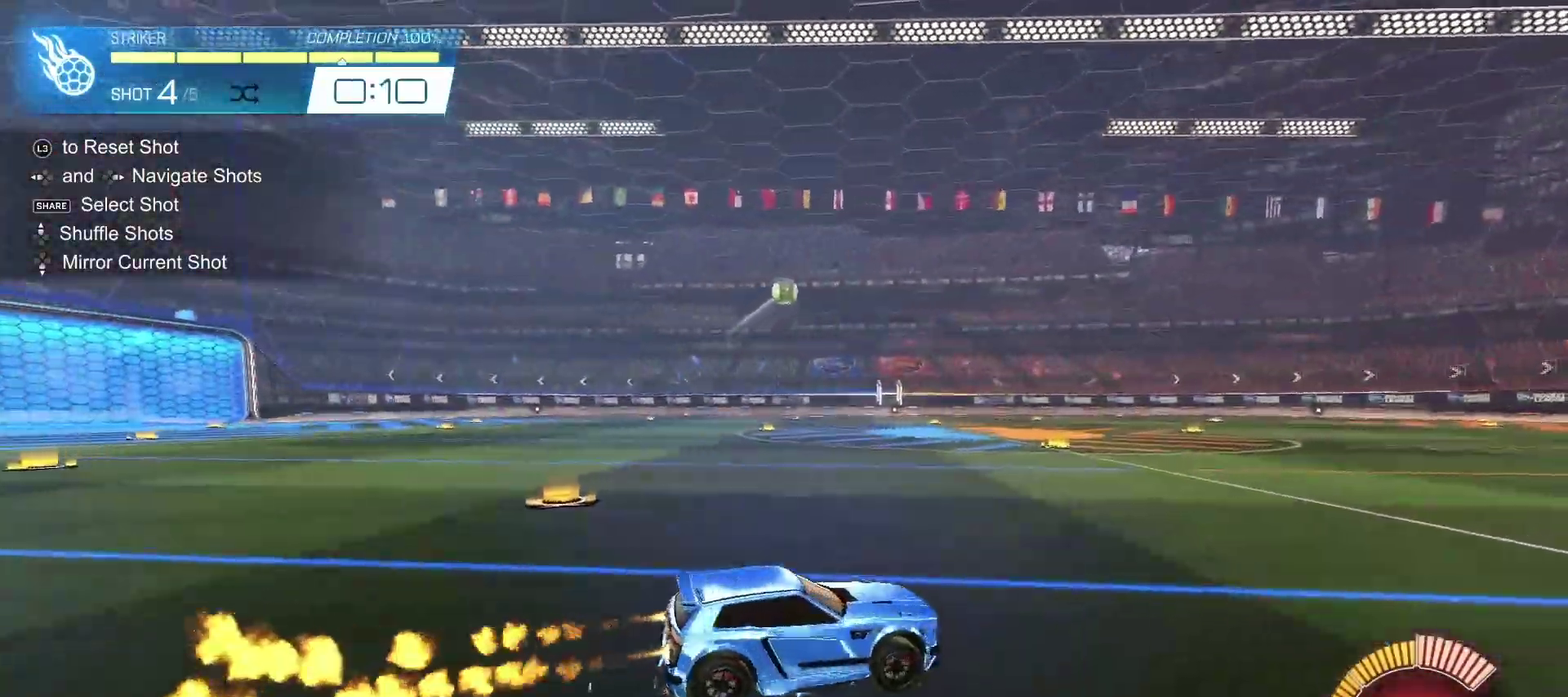
Gameplay with a controller (PlayStation layout); each line is a JSON object with the inputs held at the frame after it. "events" lists button and stick changes between this image and that frame as [ms after this image, input, new state], when the widget could be followed in between.
{"buttons": ["CIRCLE", "L1", "R2"], "left_stick": "down-right", "right_stick": "center", "events": [[50, "left_stick", "center"], [117, "CROSS", "down"], [133, "left_stick", "down-right"], [283, "left_stick", "center"], [367, "left_stick", "down-right"], [400, "L1", "down"], [450, "CROSS", "up"]]}
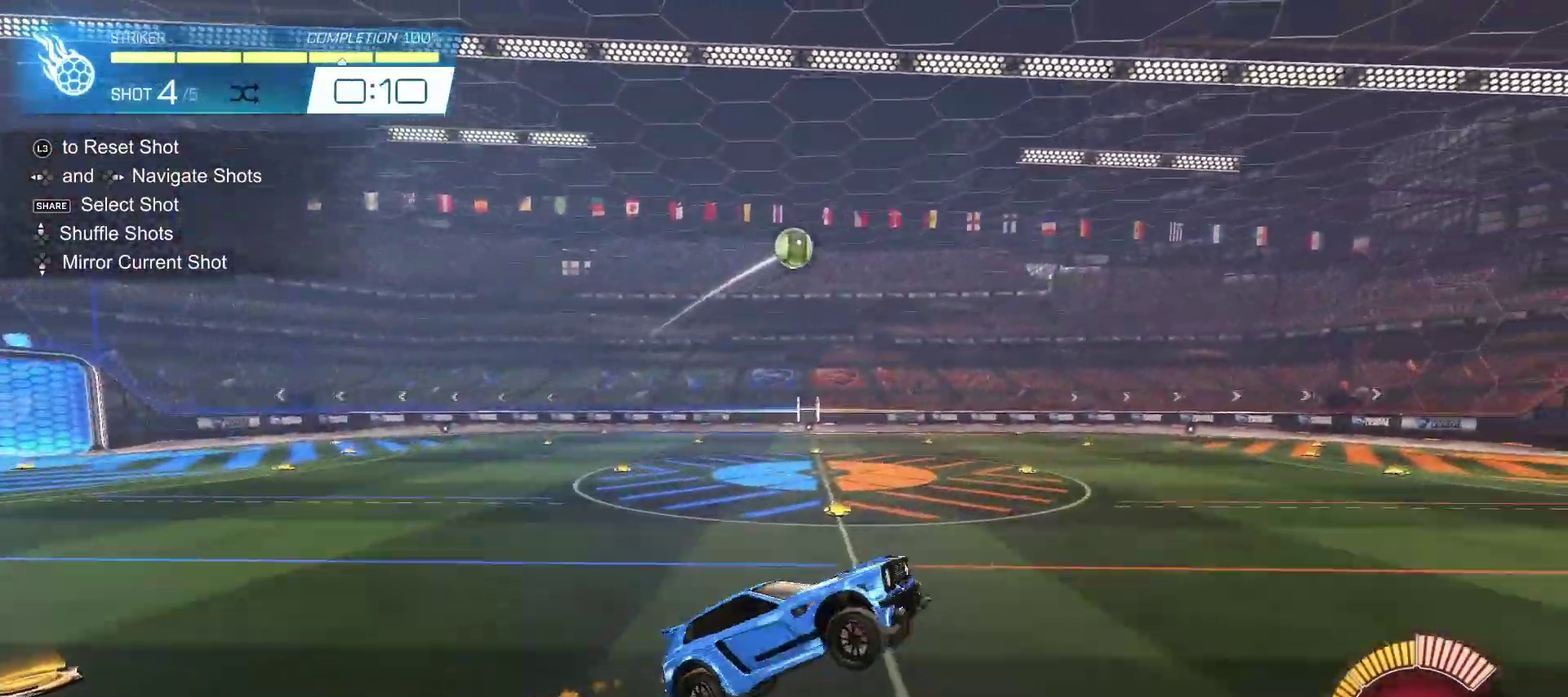
{"buttons": ["L1", "R2"], "left_stick": "up", "right_stick": "center", "events": [[67, "left_stick", "center"], [150, "left_stick", "up"], [300, "left_stick", "center"], [383, "left_stick", "up"], [417, "CIRCLE", "up"]]}
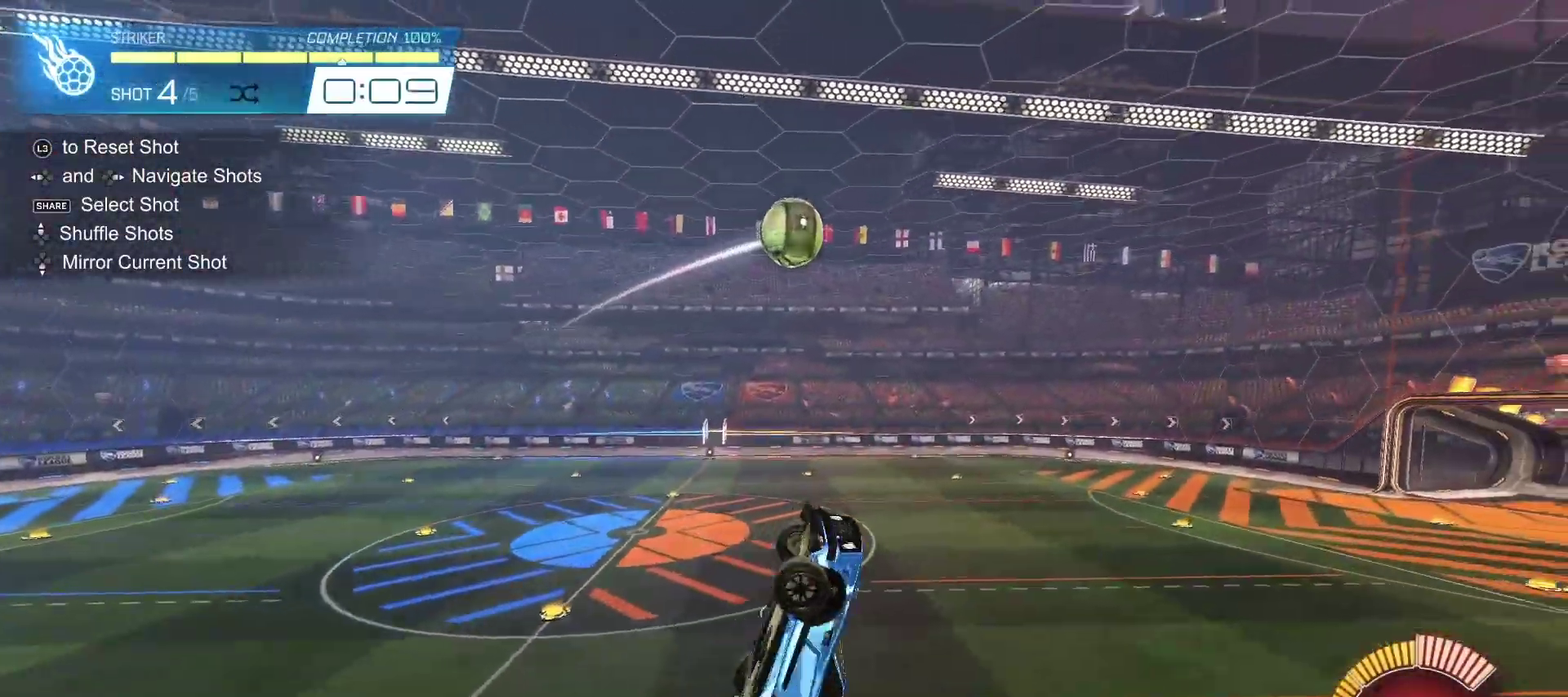
{"buttons": ["CIRCLE", "R2"], "left_stick": "center", "right_stick": "center", "events": [[33, "left_stick", "center"], [100, "CIRCLE", "down"], [133, "L1", "up"], [217, "CIRCLE", "up"], [217, "left_stick", "right"], [267, "left_stick", "up-right"], [317, "CIRCLE", "down"], [450, "left_stick", "center"]]}
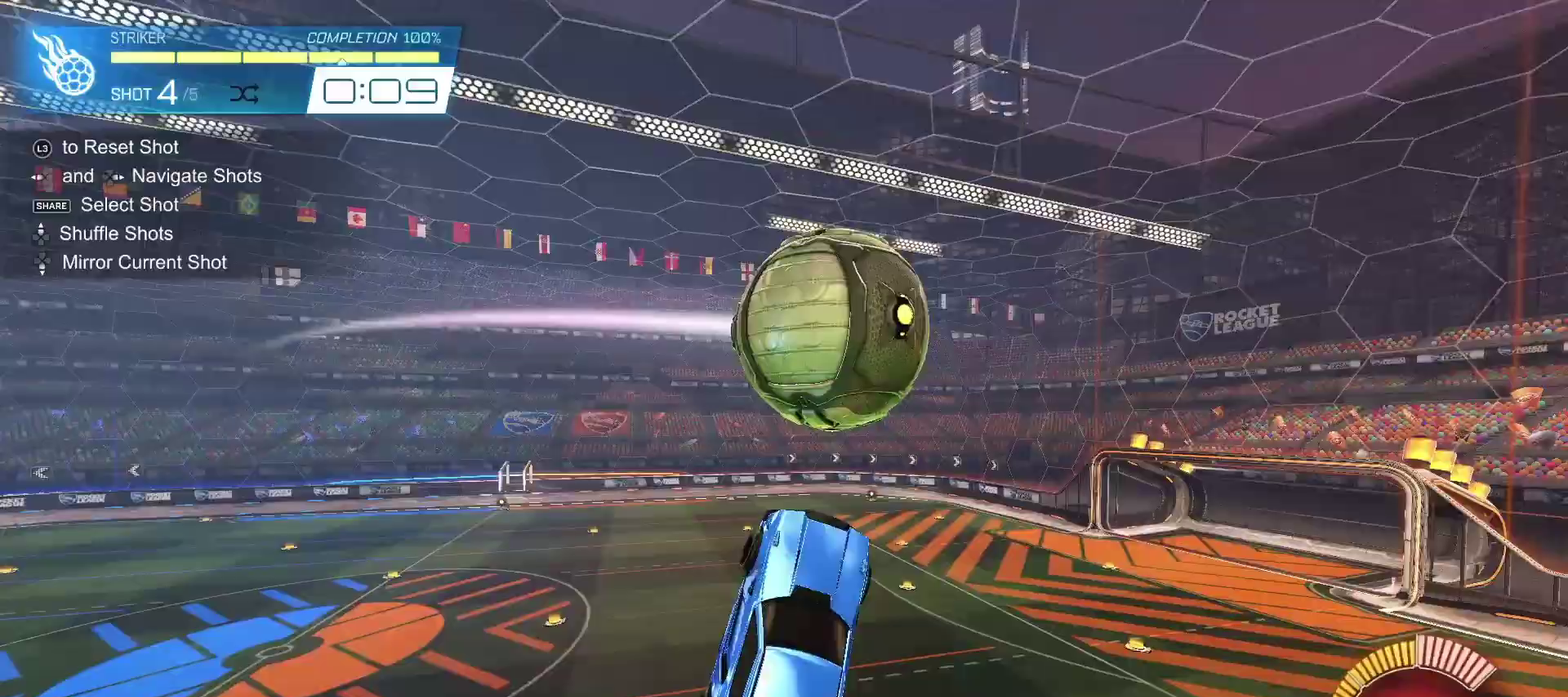
{"buttons": ["R2"], "left_stick": "down-left", "right_stick": "center", "events": [[17, "CIRCLE", "up"], [67, "left_stick", "left"], [150, "L1", "down"], [150, "left_stick", "down-left"], [400, "L1", "up"]]}
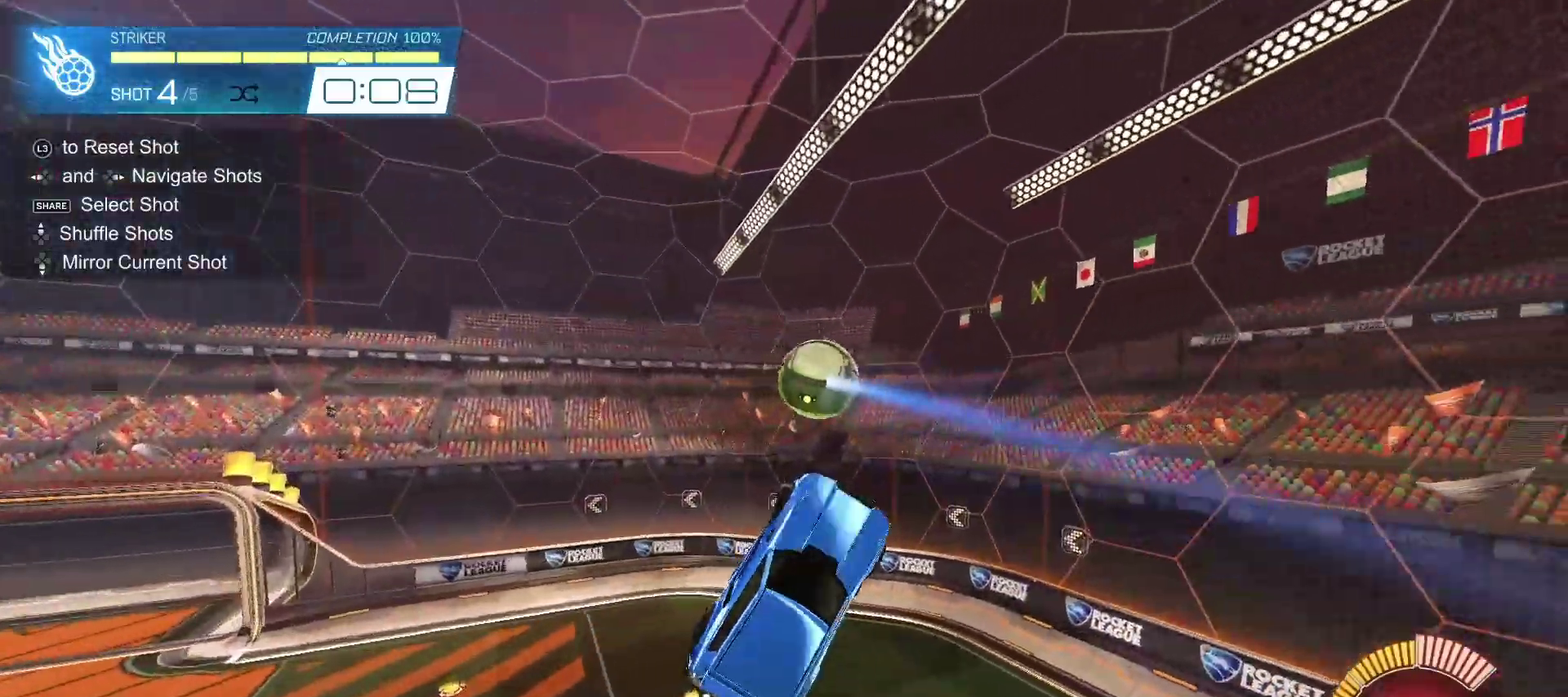
{"buttons": ["CIRCLE", "L1", "R2"], "left_stick": "up-right", "right_stick": "center", "events": [[17, "CIRCLE", "down"], [67, "L1", "down"], [67, "left_stick", "down"], [133, "left_stick", "down-right"], [200, "left_stick", "right"], [433, "left_stick", "up-right"]]}
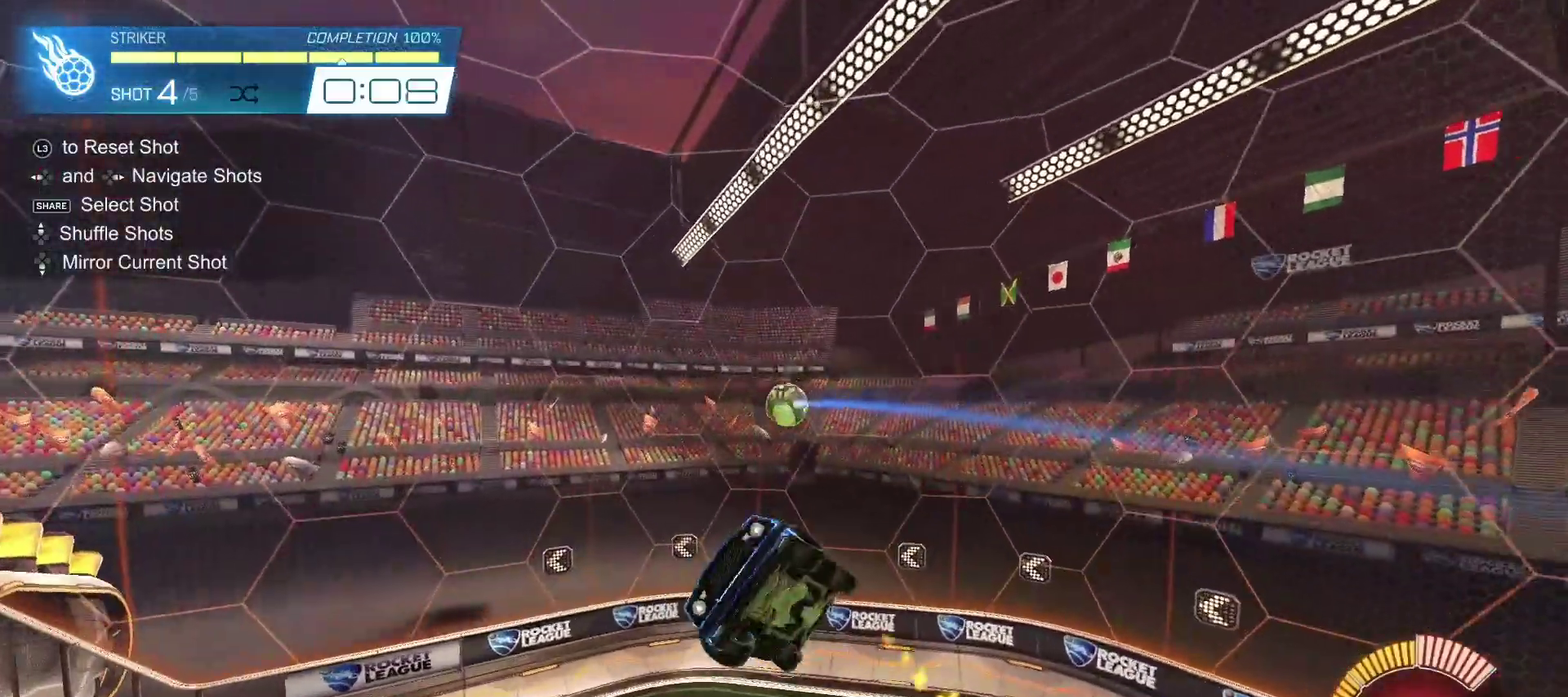
{"buttons": ["CIRCLE", "R2"], "left_stick": "center", "right_stick": "center", "events": [[267, "left_stick", "up"], [400, "left_stick", "up-left"], [417, "L1", "up"], [467, "left_stick", "center"]]}